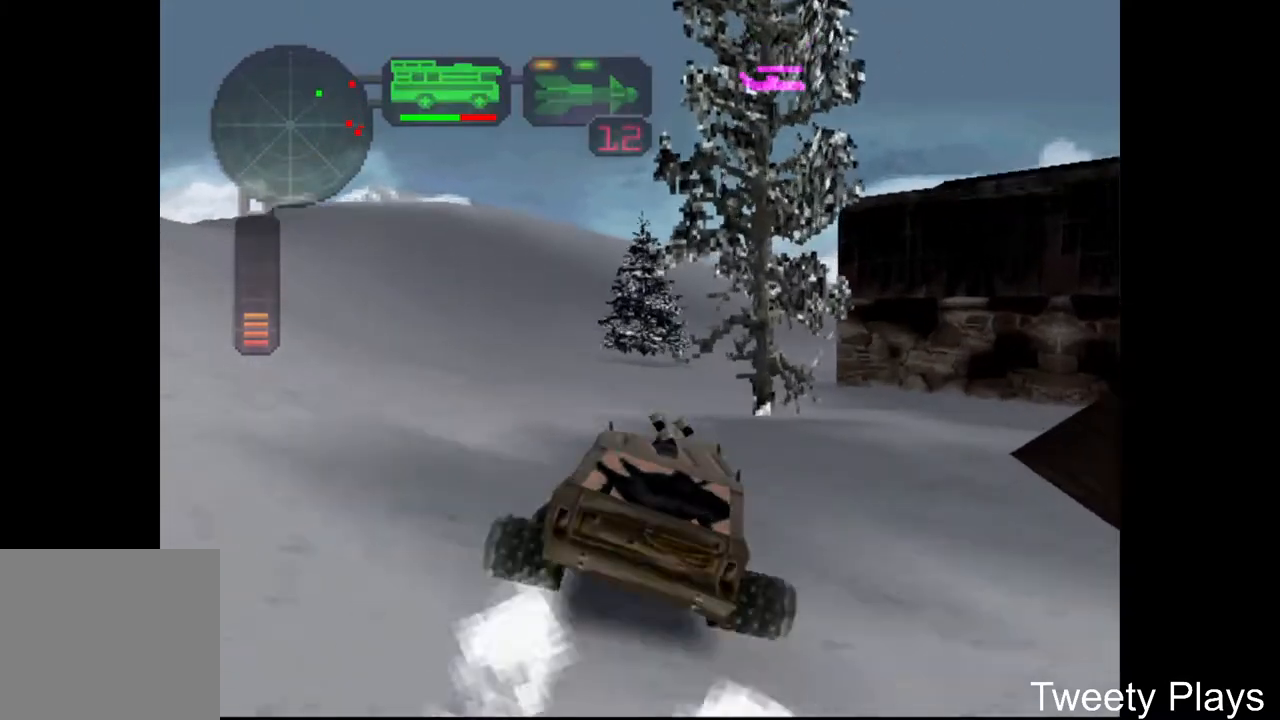
Gameplay with a controller (Xbox layout); each line is a JSON object with the inputs held at the frame after it. "events" lists button and stick changes between this image and that frame as [ms after this image, input, new state], when the widget could be followed in between. Not read: left_stick right_stick.
{"buttons": ["A"], "events": [[67, "L1", "down"], [133, "L1", "up"], [283, "A", "down"], [400, "A", "up"], [500, "A", "down"]]}
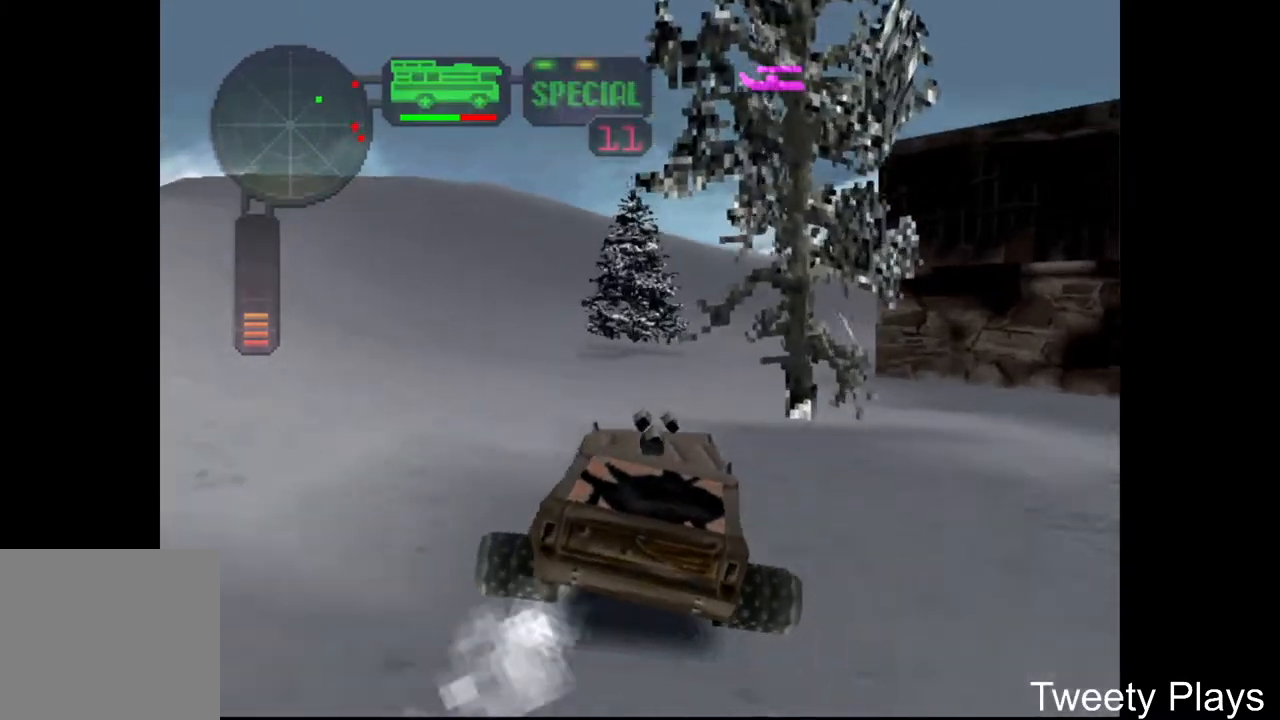
{"buttons": ["DPAD_RIGHT"], "events": [[83, "A", "up"], [100, "DPAD_RIGHT", "down"], [233, "DPAD_RIGHT", "up"], [350, "A", "down"], [467, "A", "up"], [483, "DPAD_RIGHT", "down"]]}
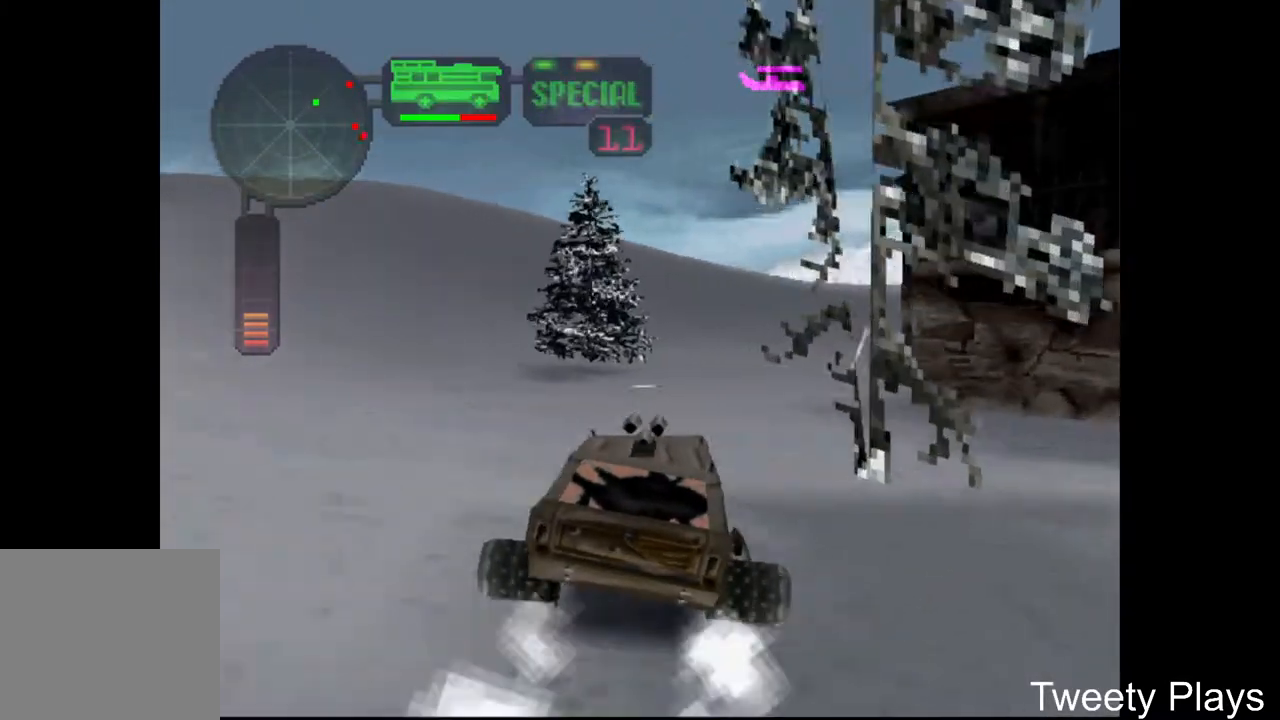
{"buttons": ["X"], "events": [[117, "A", "down"], [150, "DPAD_RIGHT", "up"], [267, "A", "up"], [283, "DPAD_RIGHT", "down"], [417, "DPAD_RIGHT", "up"], [417, "X", "down"]]}
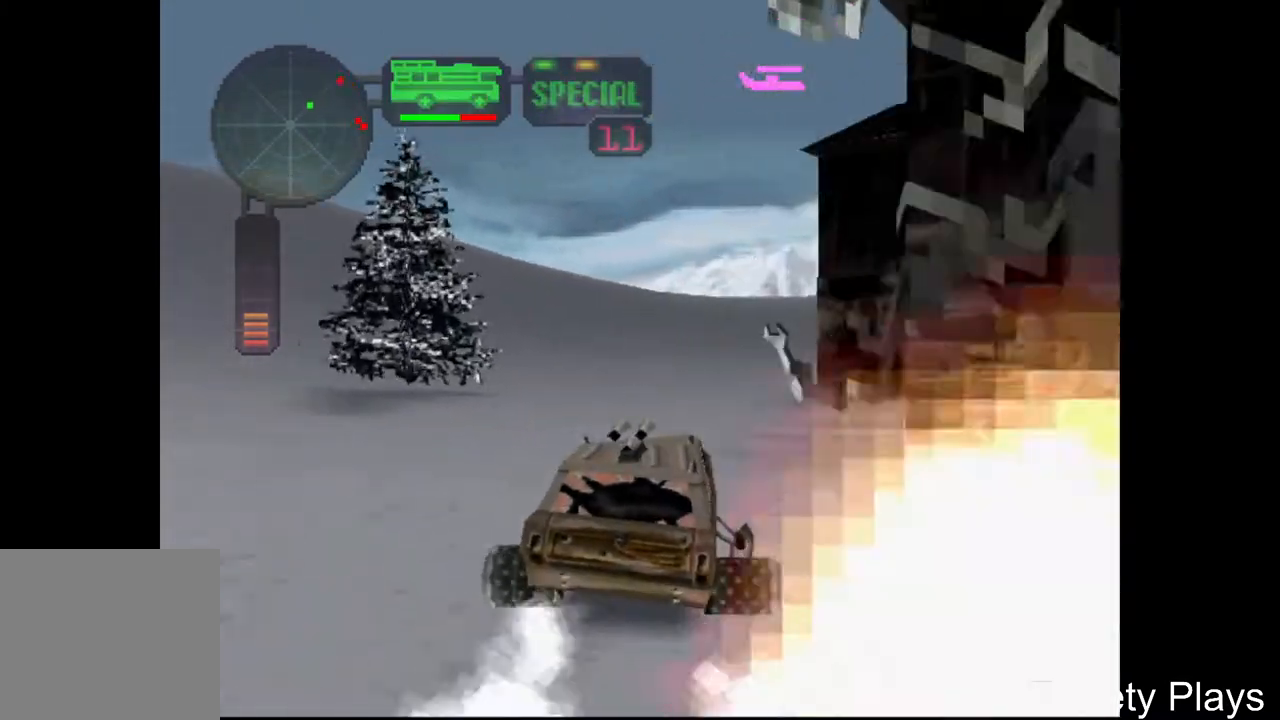
{"buttons": [], "events": [[17, "X", "up"], [133, "A", "down"], [250, "A", "up"], [367, "A", "down"], [483, "A", "up"]]}
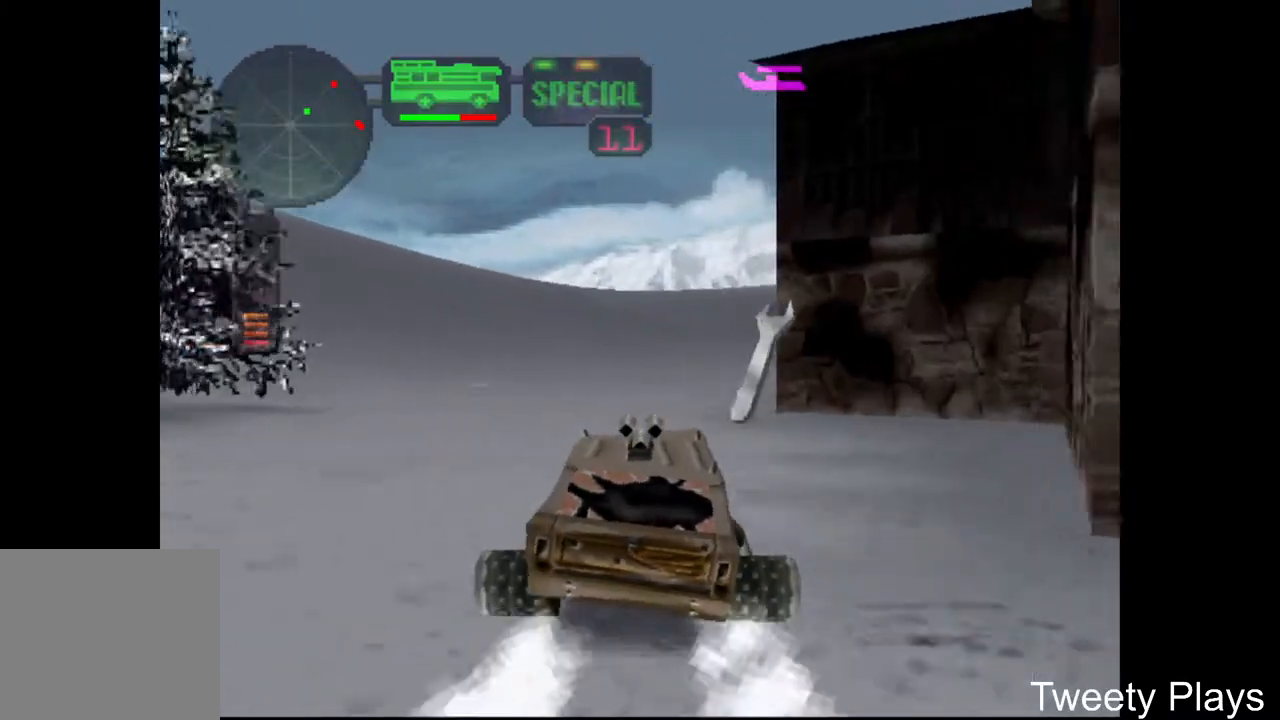
{"buttons": [], "events": [[50, "A", "down"], [50, "L1", "down"], [133, "A", "up"], [150, "L1", "up"], [367, "B", "down"], [500, "B", "up"]]}
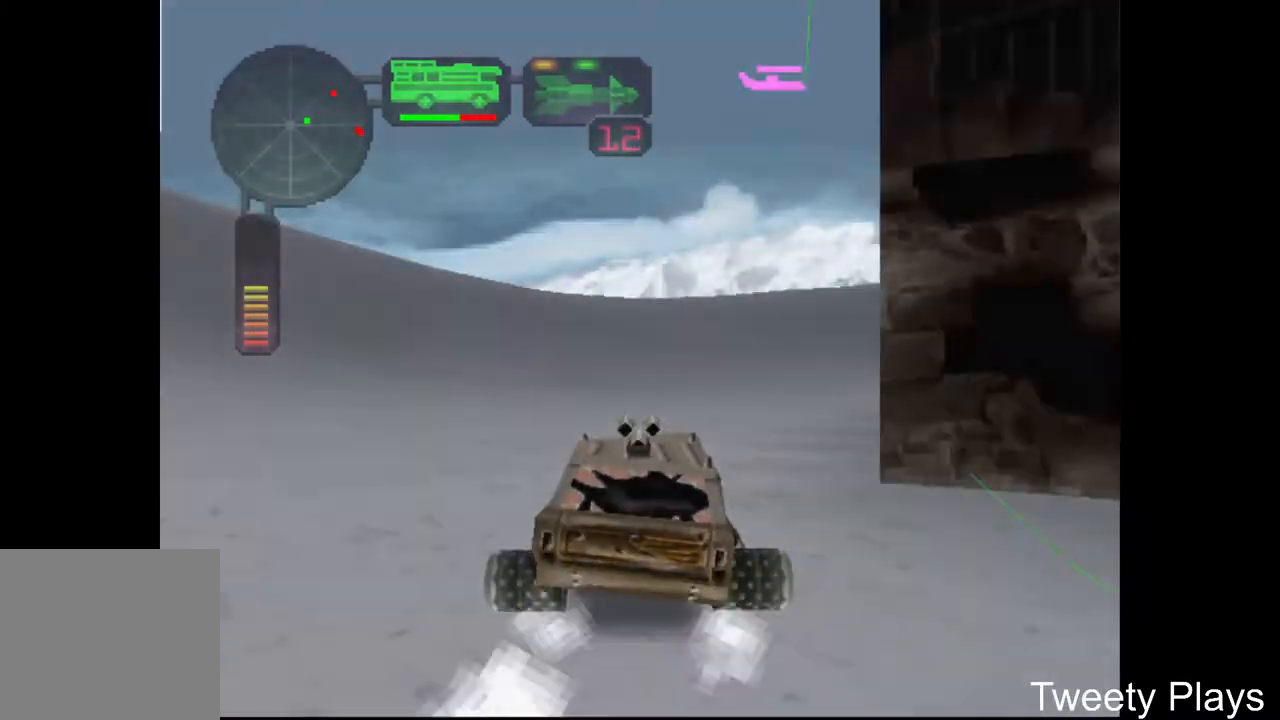
{"buttons": ["A"], "events": [[150, "A", "down"], [233, "L1", "down"], [317, "A", "up"], [350, "L1", "up"], [433, "A", "down"]]}
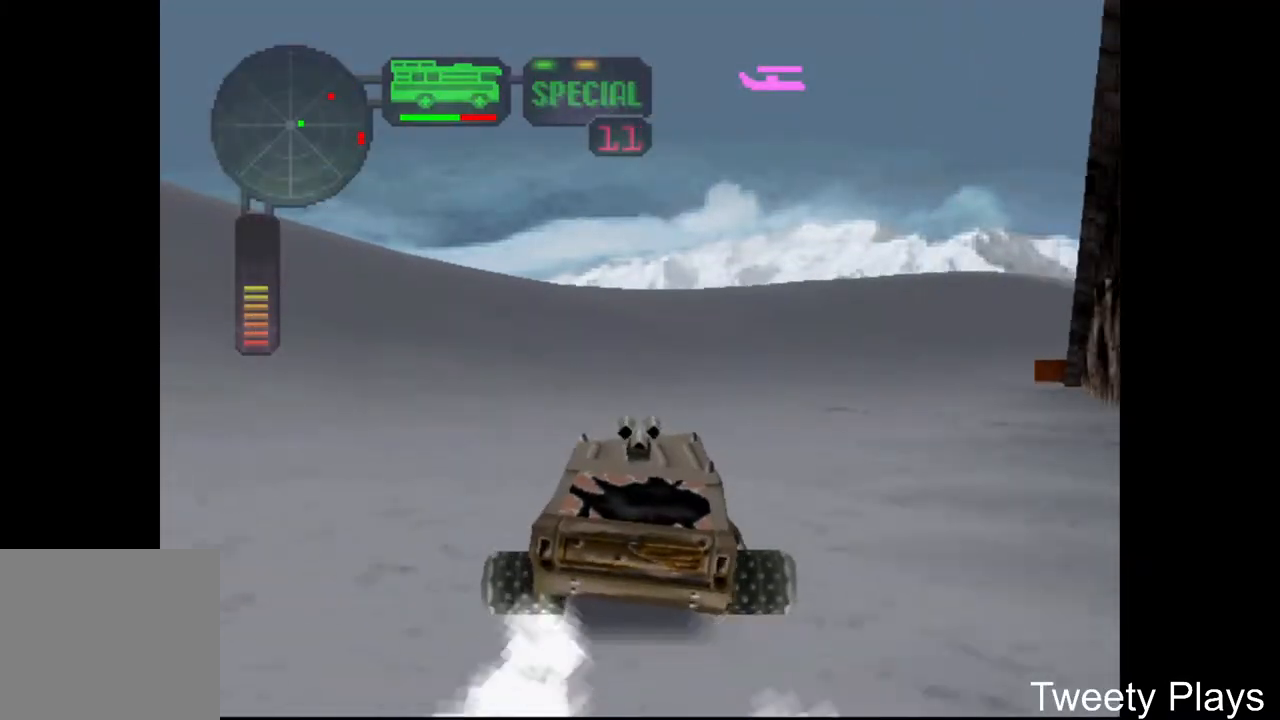
{"buttons": [], "events": [[33, "A", "up"], [50, "DPAD_RIGHT", "down"], [117, "A", "down"], [167, "DPAD_RIGHT", "up"], [217, "A", "up"], [300, "A", "down"], [317, "DPAD_RIGHT", "down"], [433, "A", "up"], [450, "DPAD_RIGHT", "up"]]}
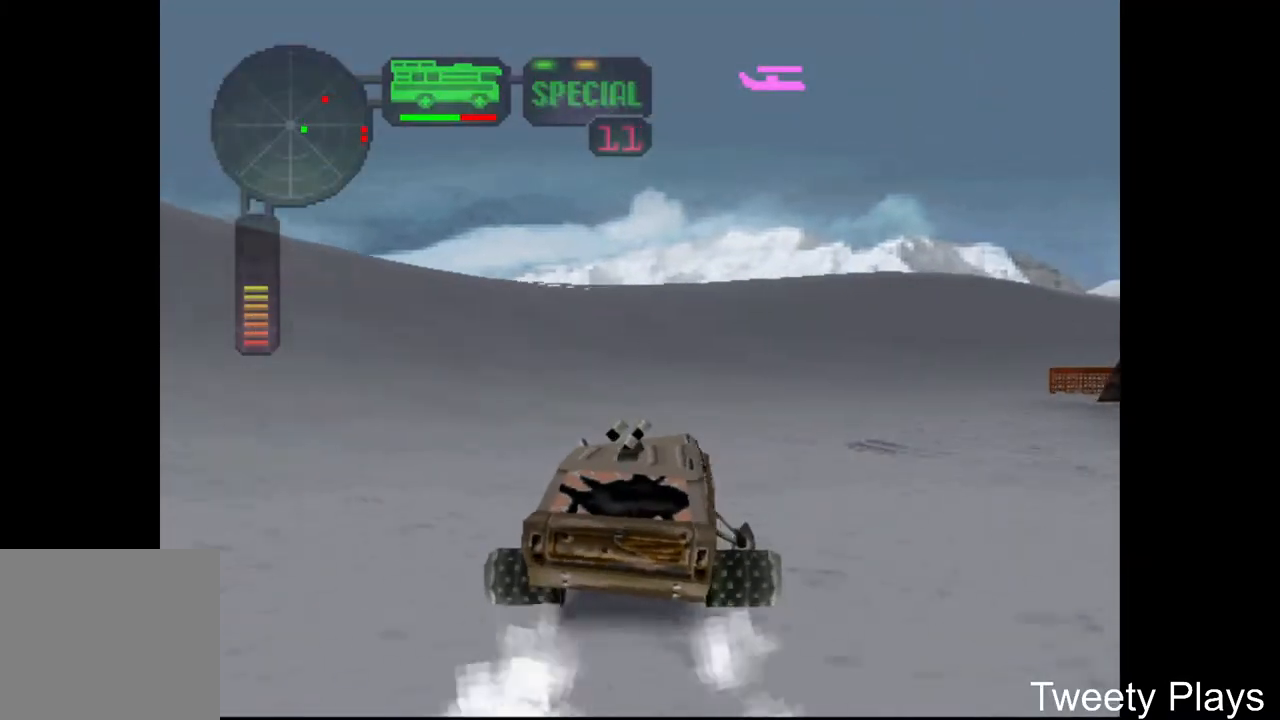
{"buttons": ["A", "L2"], "events": [[150, "A", "down"], [467, "L2", "down"]]}
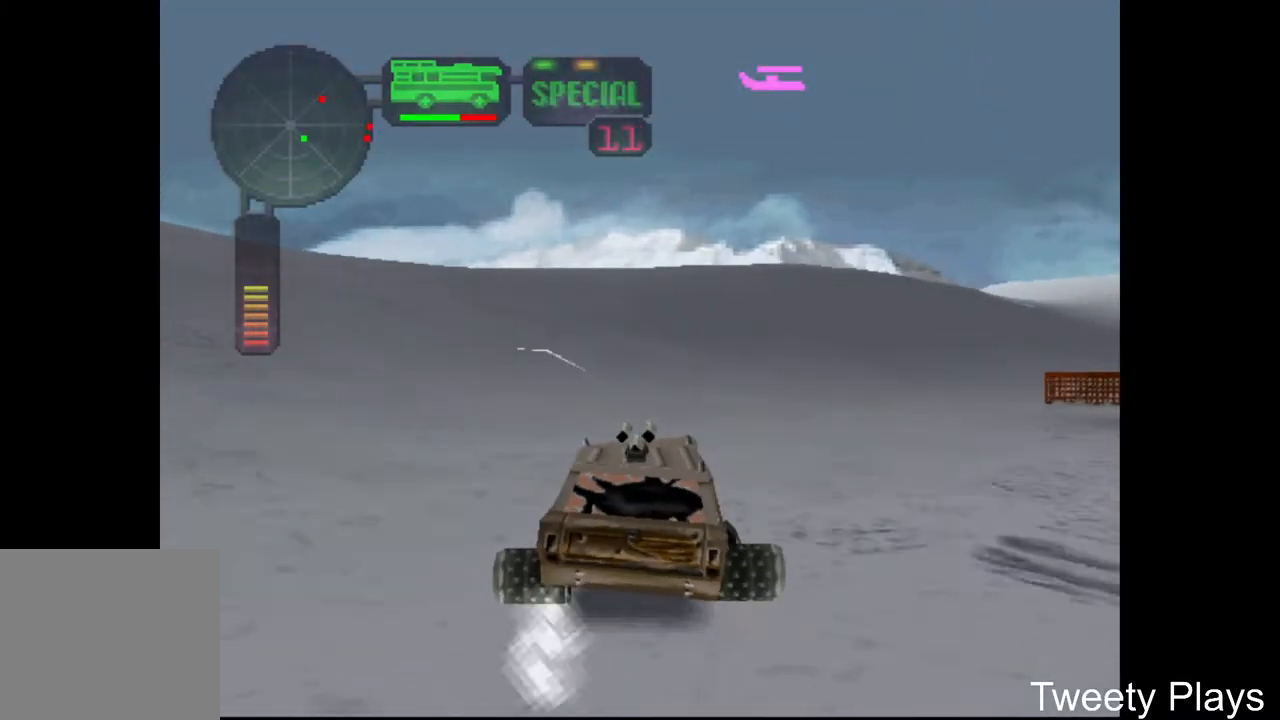
{"buttons": ["A", "X", "DPAD_RIGHT"], "events": [[67, "L2", "up"], [283, "DPAD_RIGHT", "down"], [367, "X", "down"]]}
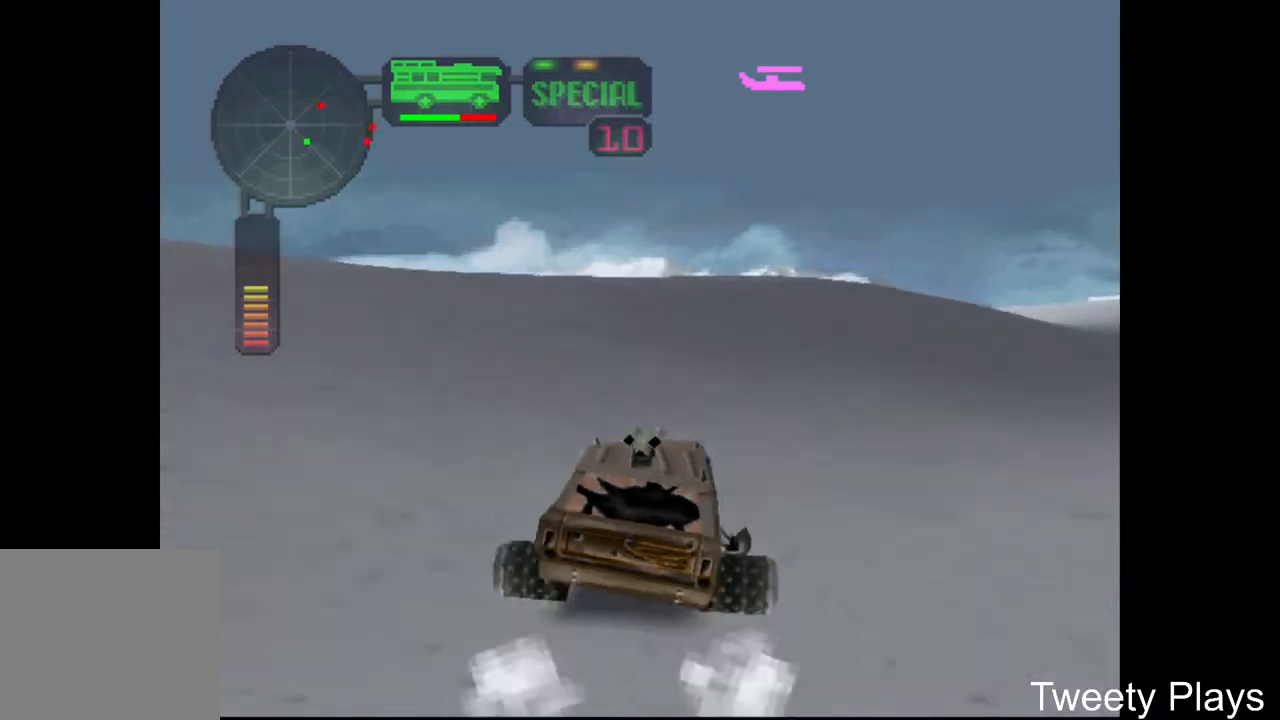
{"buttons": ["A", "X"], "events": [[67, "L1", "down"], [83, "X", "up"], [150, "L1", "up"], [167, "DPAD_RIGHT", "up"], [333, "X", "down"]]}
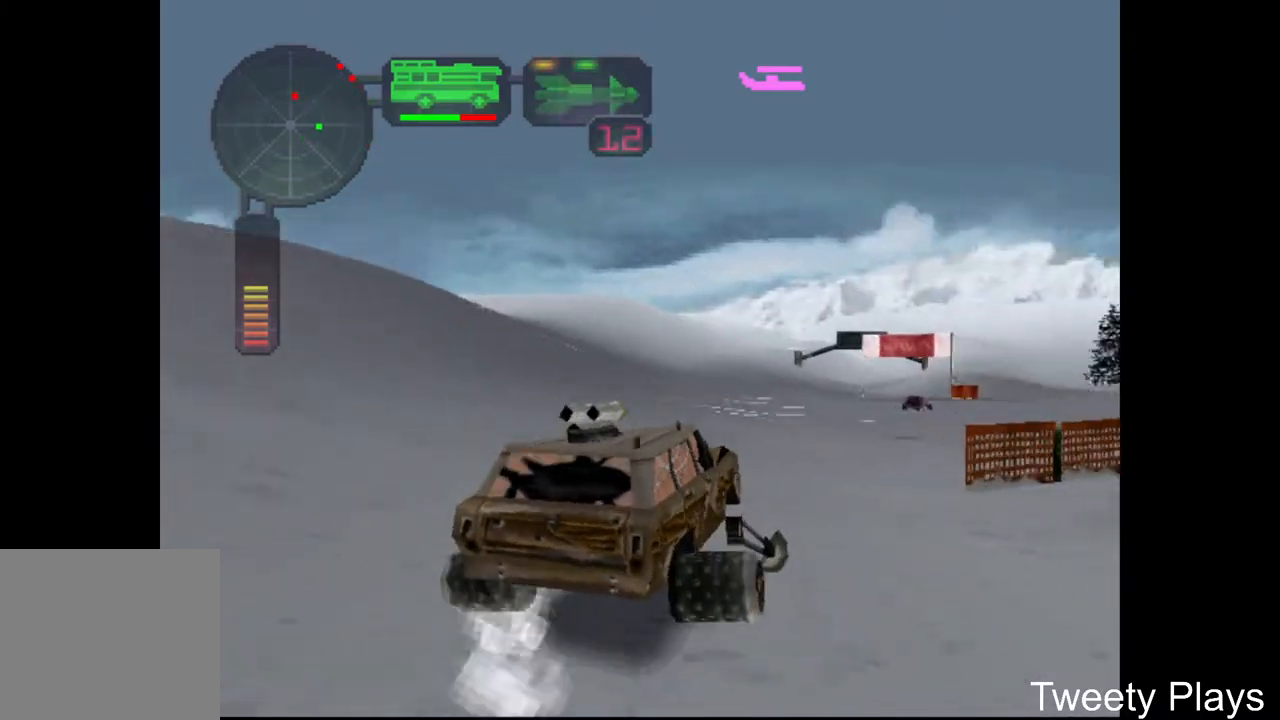
{"buttons": ["A", "X", "DPAD_RIGHT"], "events": [[67, "DPAD_RIGHT", "down"]]}
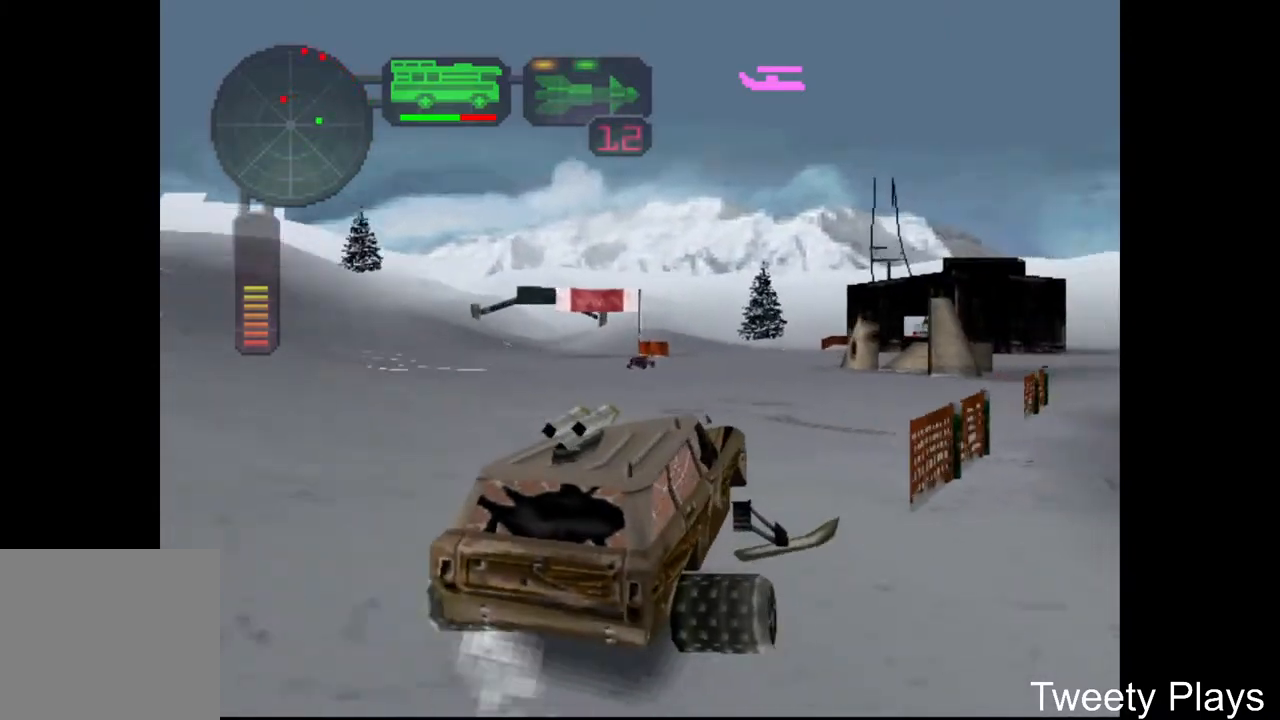
{"buttons": ["A", "X"], "events": [[450, "DPAD_RIGHT", "up"]]}
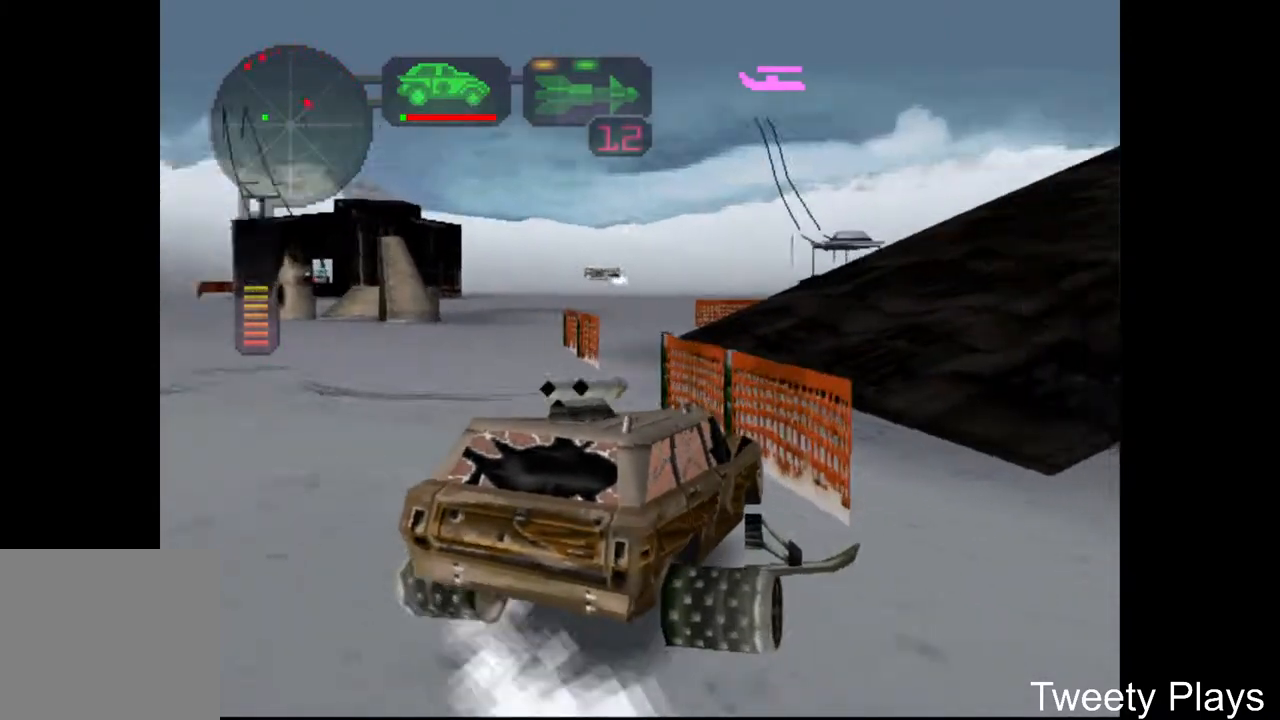
{"buttons": ["B", "DPAD_LEFT"], "events": [[267, "DPAD_LEFT", "down"], [333, "A", "up"], [333, "X", "up"], [433, "B", "down"]]}
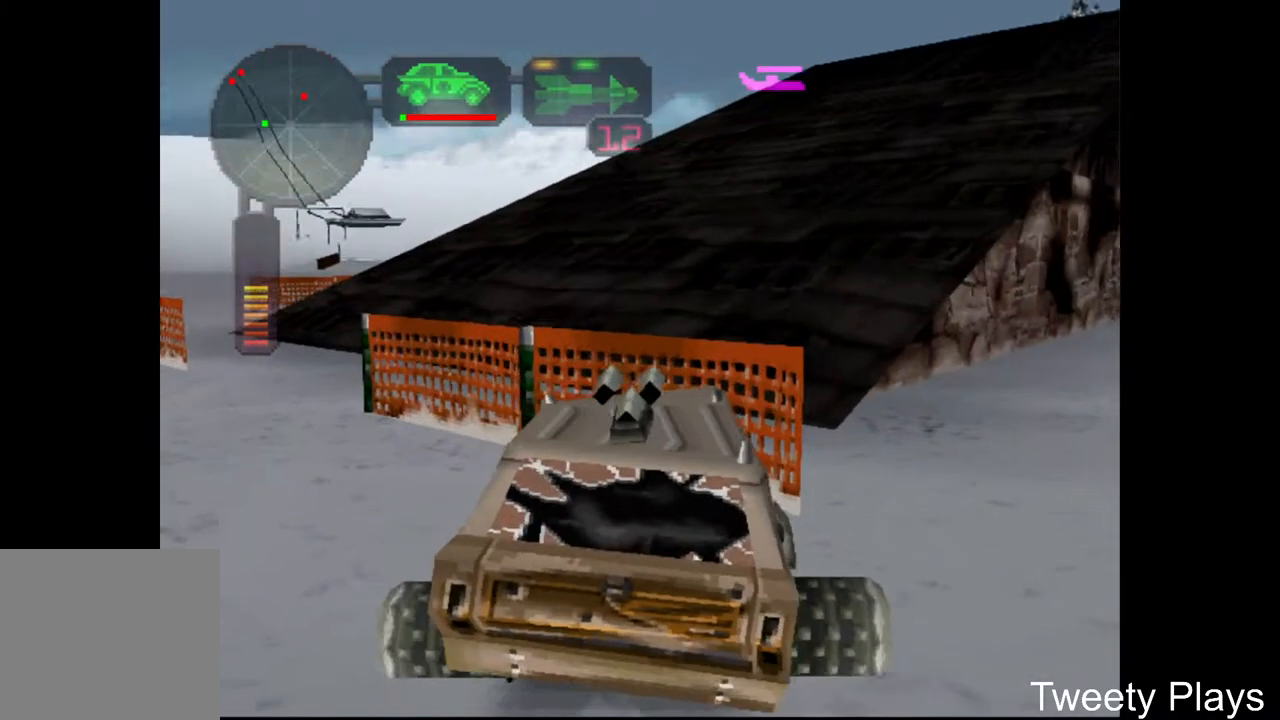
{"buttons": ["DPAD_LEFT"], "events": [[83, "B", "up"], [300, "B", "down"], [450, "B", "up"]]}
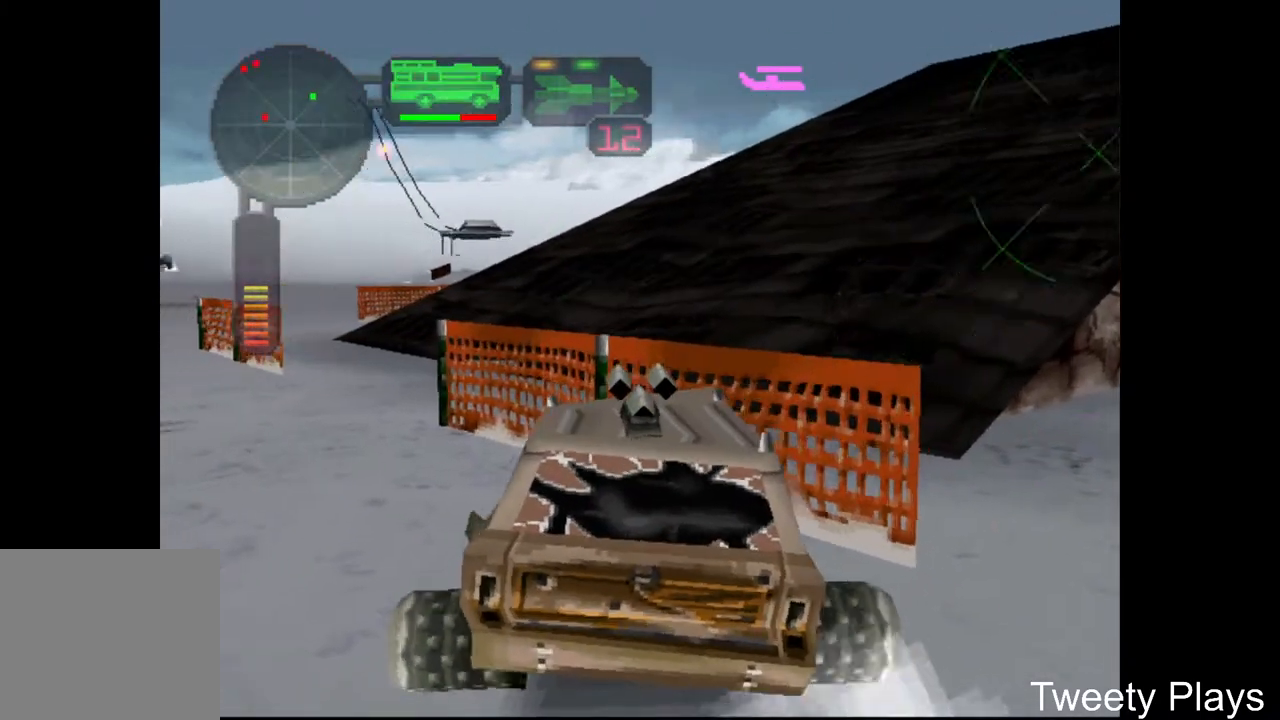
{"buttons": ["A"], "events": [[17, "DPAD_LEFT", "up"], [167, "A", "down"], [350, "DPAD_UP", "down"], [450, "DPAD_UP", "up"]]}
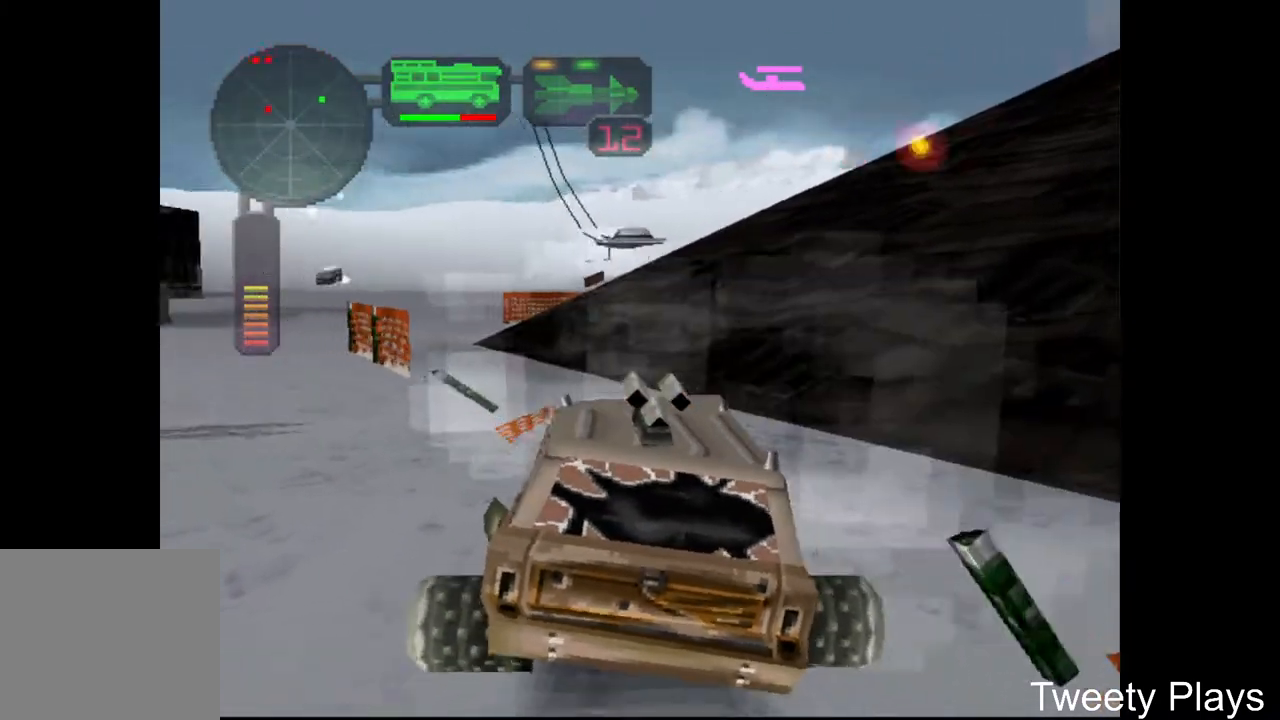
{"buttons": ["A", "X", "DPAD_LEFT"], "events": [[17, "DPAD_UP", "down"], [117, "DPAD_UP", "up"], [200, "DPAD_RIGHT", "down"], [217, "R2", "down"], [267, "DPAD_RIGHT", "up"], [317, "R2", "up"], [400, "DPAD_LEFT", "down"], [467, "X", "down"]]}
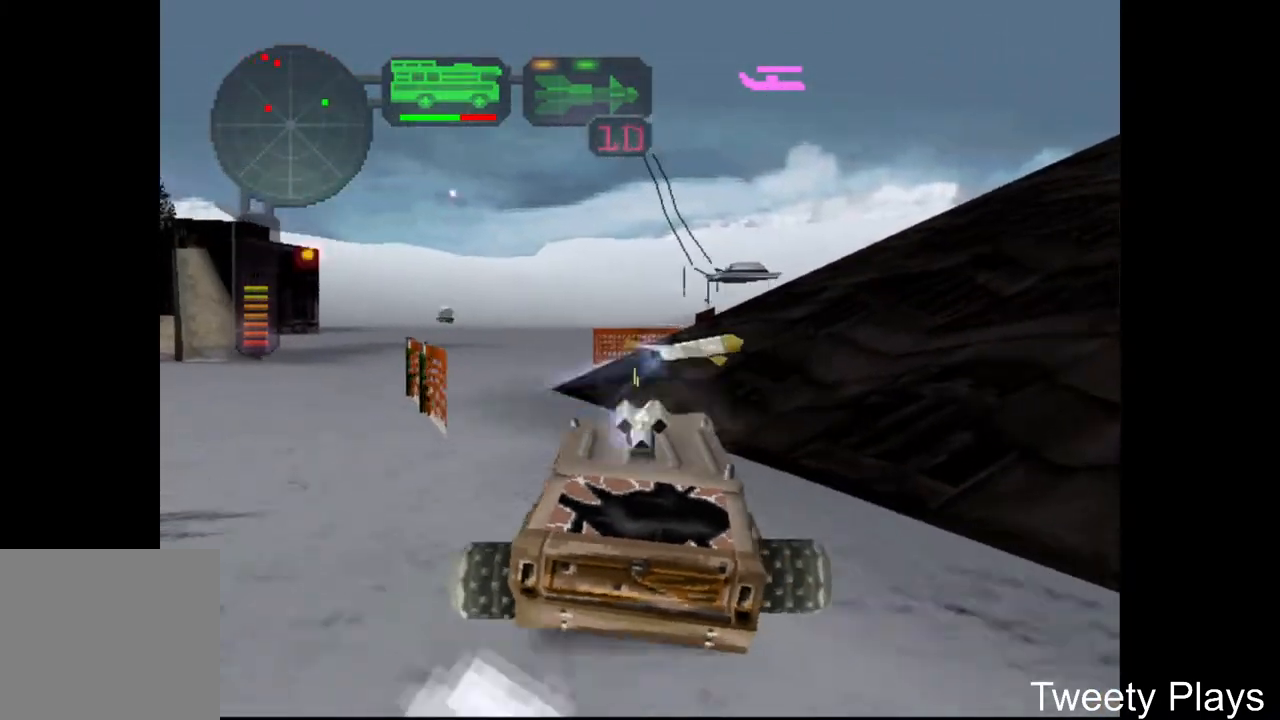
{"buttons": ["A"], "events": [[183, "DPAD_LEFT", "up"], [183, "X", "up"], [200, "A", "up"], [300, "A", "down"], [417, "A", "up"], [467, "A", "down"]]}
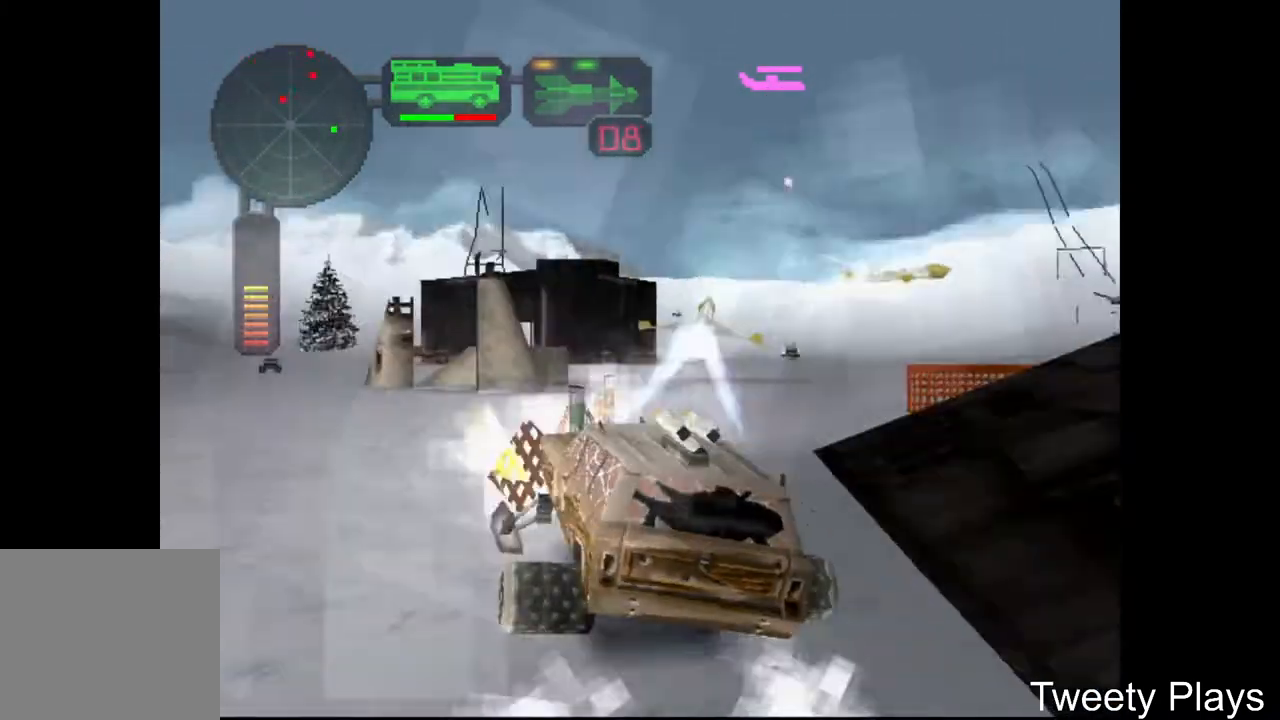
{"buttons": ["A"], "events": [[33, "DPAD_RIGHT", "down"], [133, "X", "down"], [300, "A", "up"], [333, "X", "up"], [383, "DPAD_RIGHT", "up"], [433, "A", "down"]]}
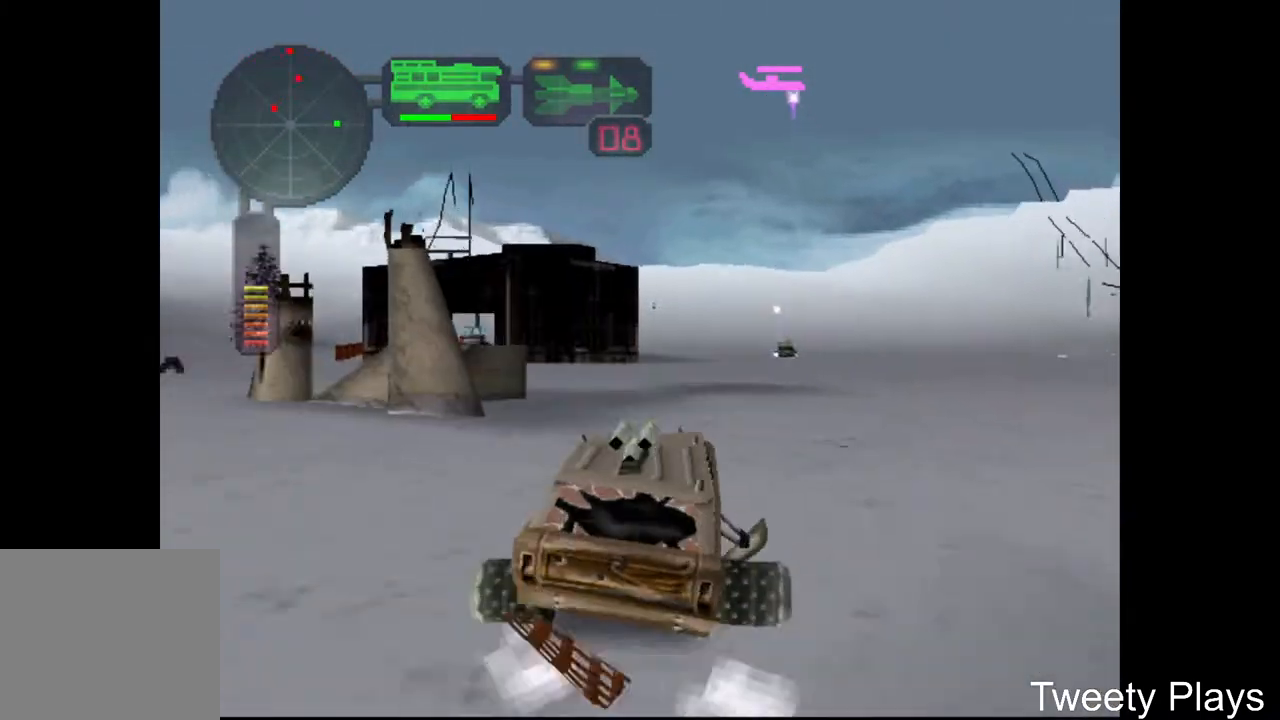
{"buttons": ["A", "X", "DPAD_RIGHT"], "events": [[283, "DPAD_RIGHT", "down"], [300, "X", "down"]]}
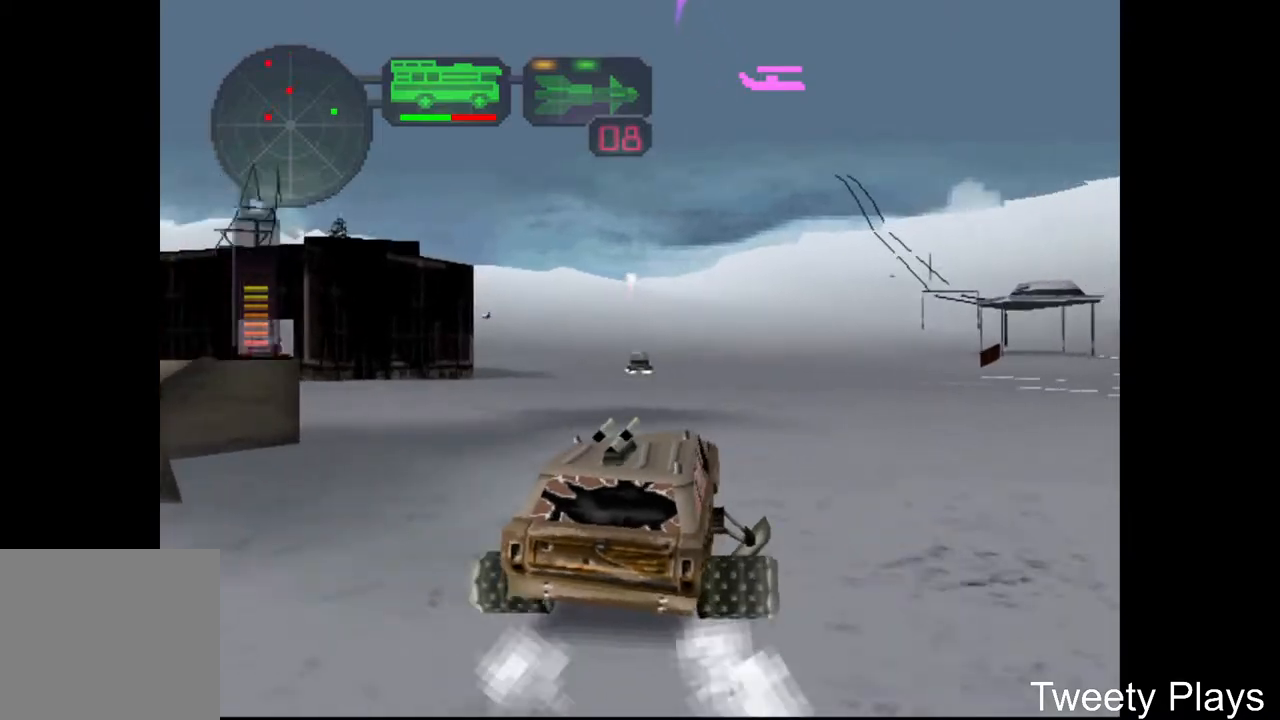
{"buttons": ["A"], "events": [[117, "DPAD_RIGHT", "up"], [150, "X", "up"], [383, "DPAD_UP", "down"], [450, "DPAD_UP", "up"]]}
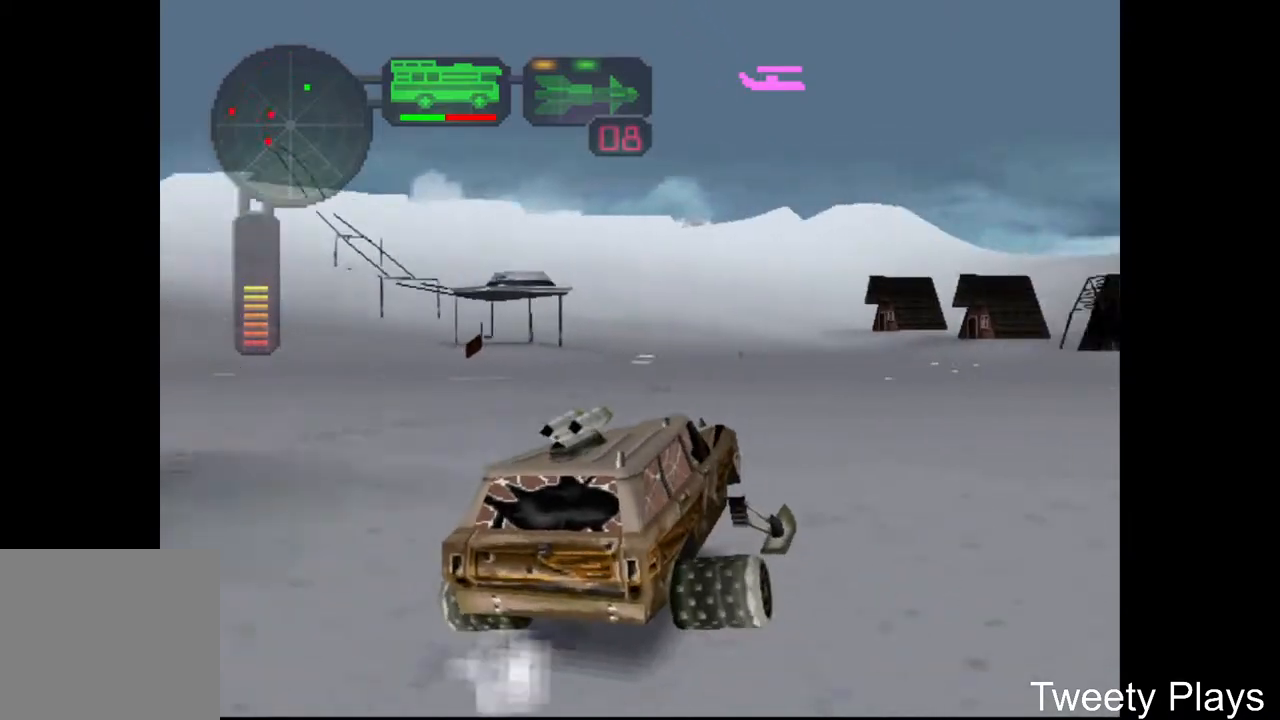
{"buttons": ["A"], "events": [[33, "DPAD_UP", "down"], [117, "DPAD_UP", "up"], [217, "DPAD_RIGHT", "down"], [233, "R2", "down"], [300, "DPAD_RIGHT", "up"], [350, "R2", "up"]]}
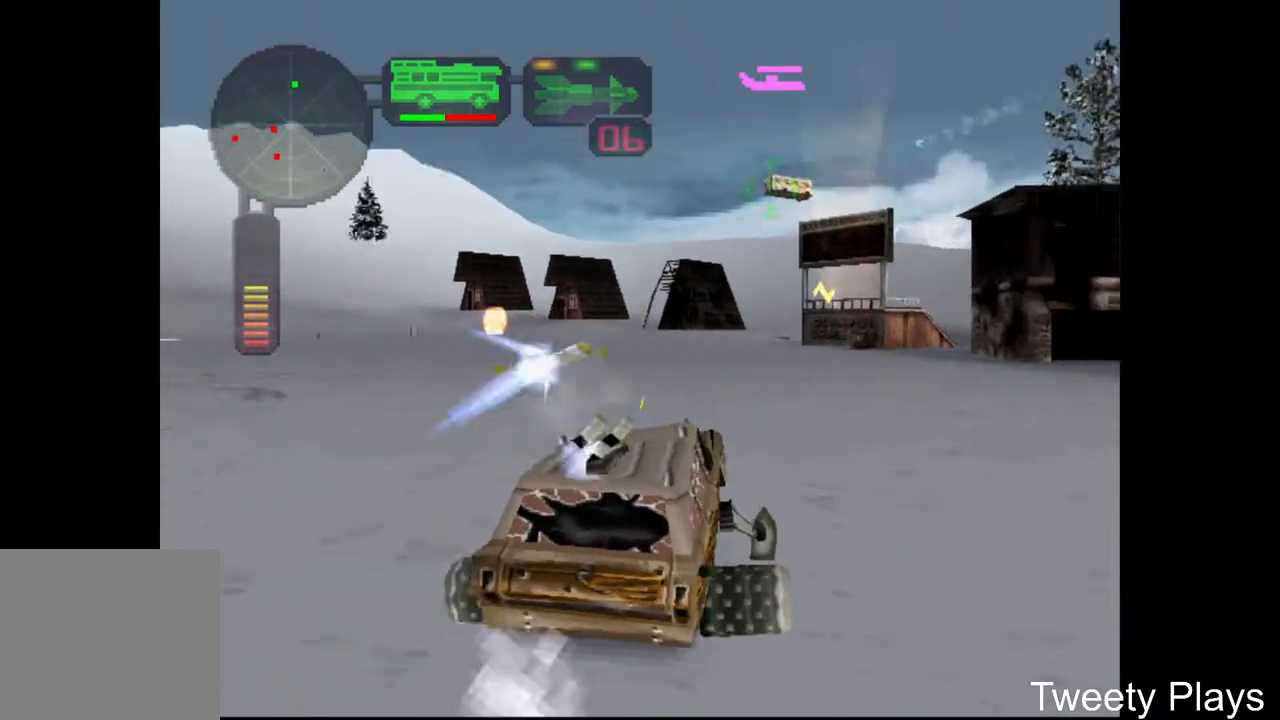
{"buttons": ["X", "L1", "DPAD_LEFT"], "events": [[183, "X", "down"], [283, "A", "up"], [283, "DPAD_LEFT", "down"], [333, "A", "down"], [450, "A", "up"], [450, "L1", "down"]]}
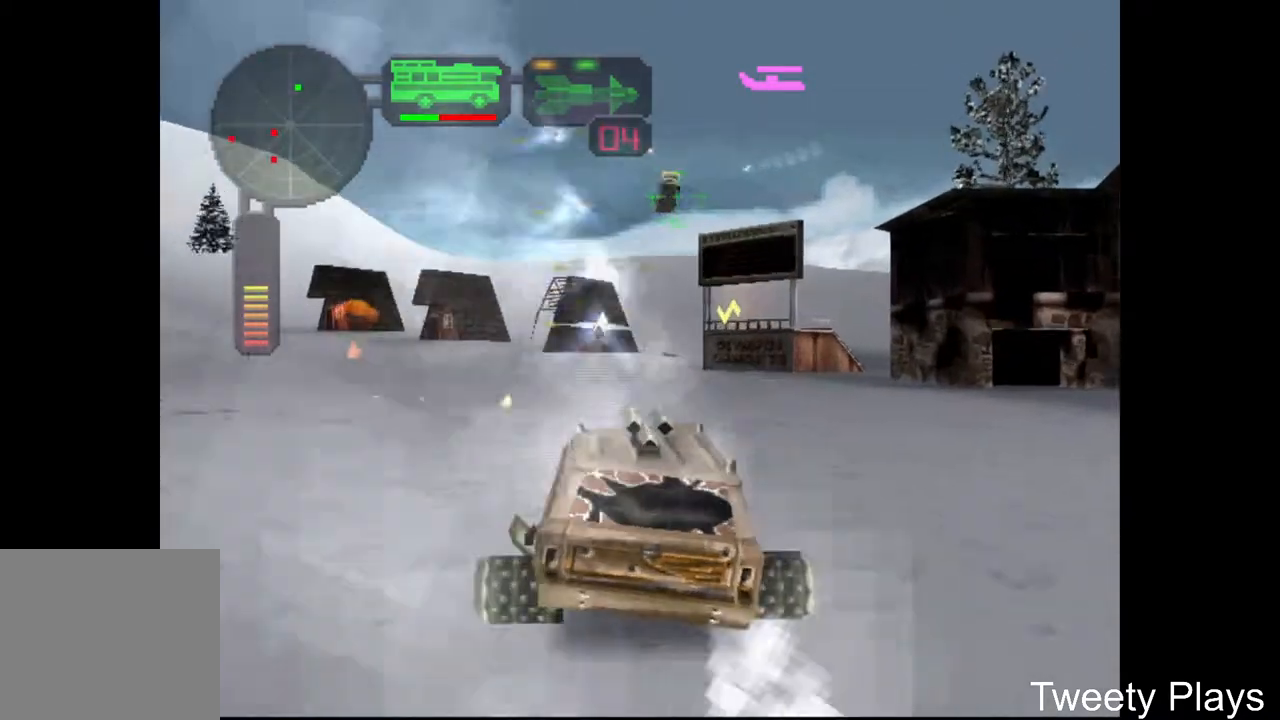
{"buttons": ["A"], "events": [[50, "L1", "up"], [83, "A", "down"], [83, "DPAD_LEFT", "up"], [150, "A", "up"], [233, "A", "down"], [350, "X", "up"]]}
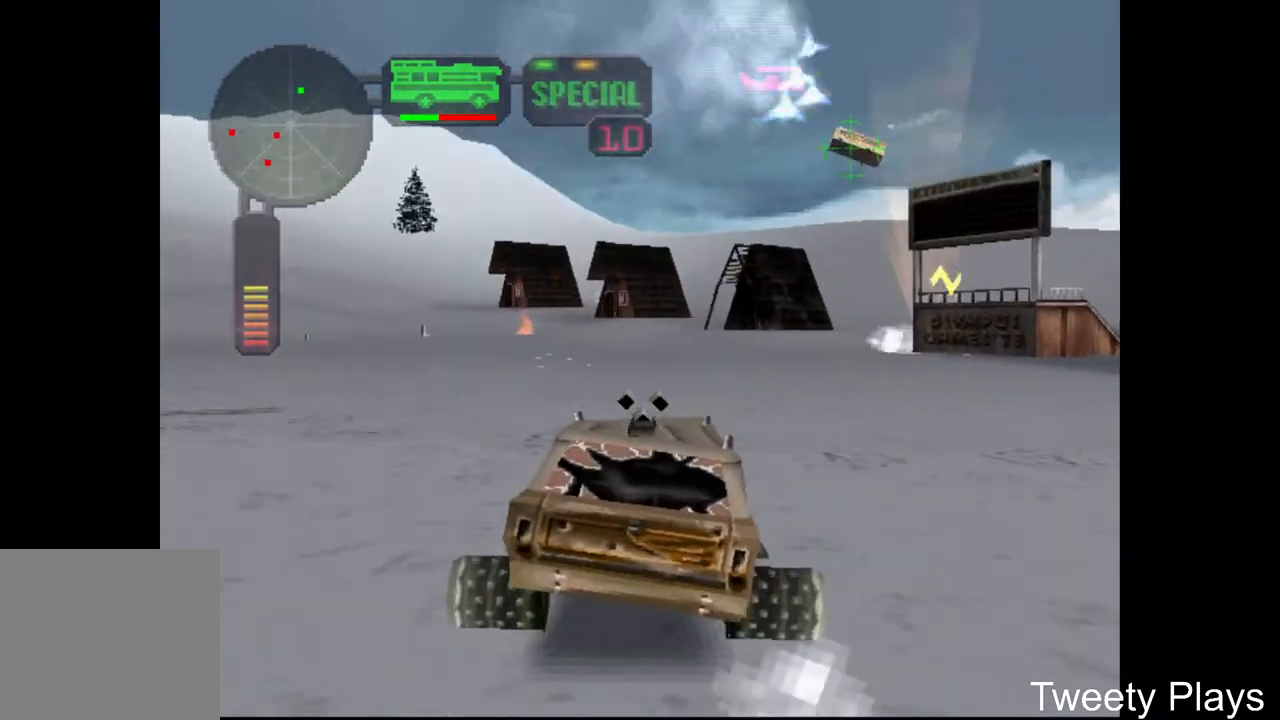
{"buttons": ["DPAD_LEFT"], "events": [[50, "L2", "down"], [167, "L2", "up"], [250, "DPAD_LEFT", "down"], [317, "X", "down"], [433, "X", "up"], [450, "A", "up"]]}
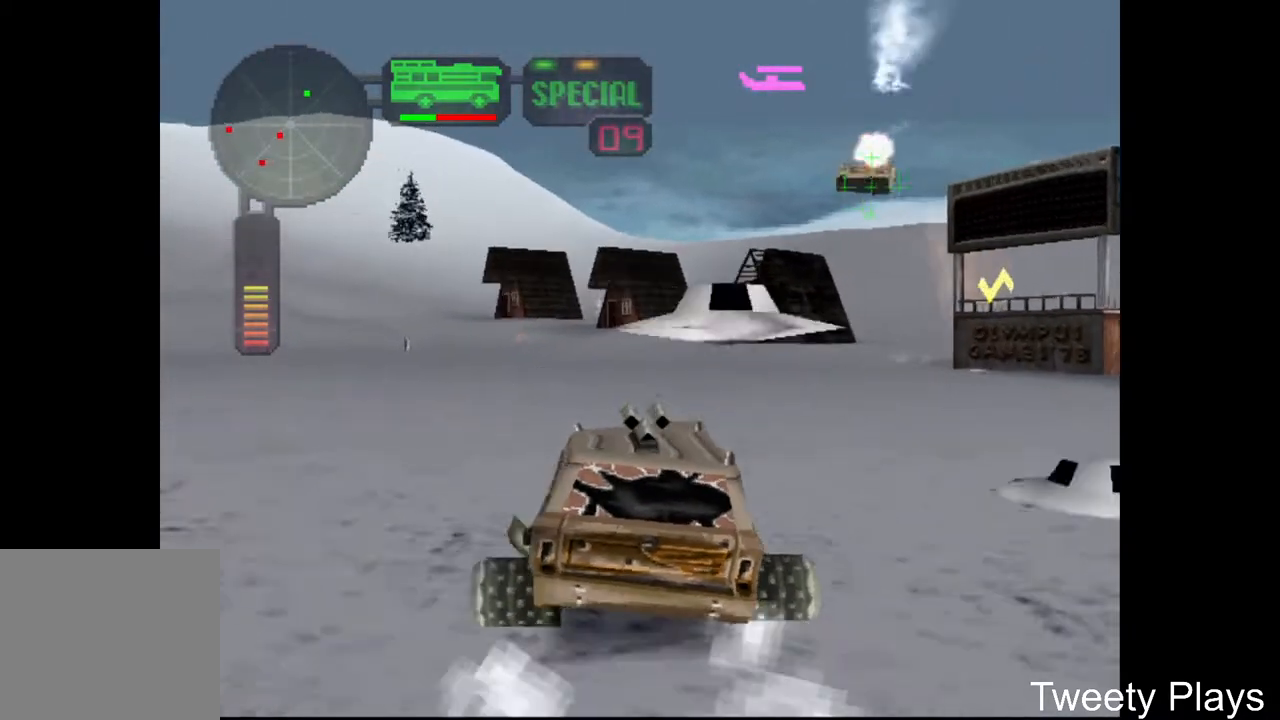
{"buttons": ["A"], "events": [[17, "DPAD_LEFT", "up"], [33, "A", "down"], [167, "A", "up"], [217, "A", "down"], [317, "A", "up"], [367, "A", "down"]]}
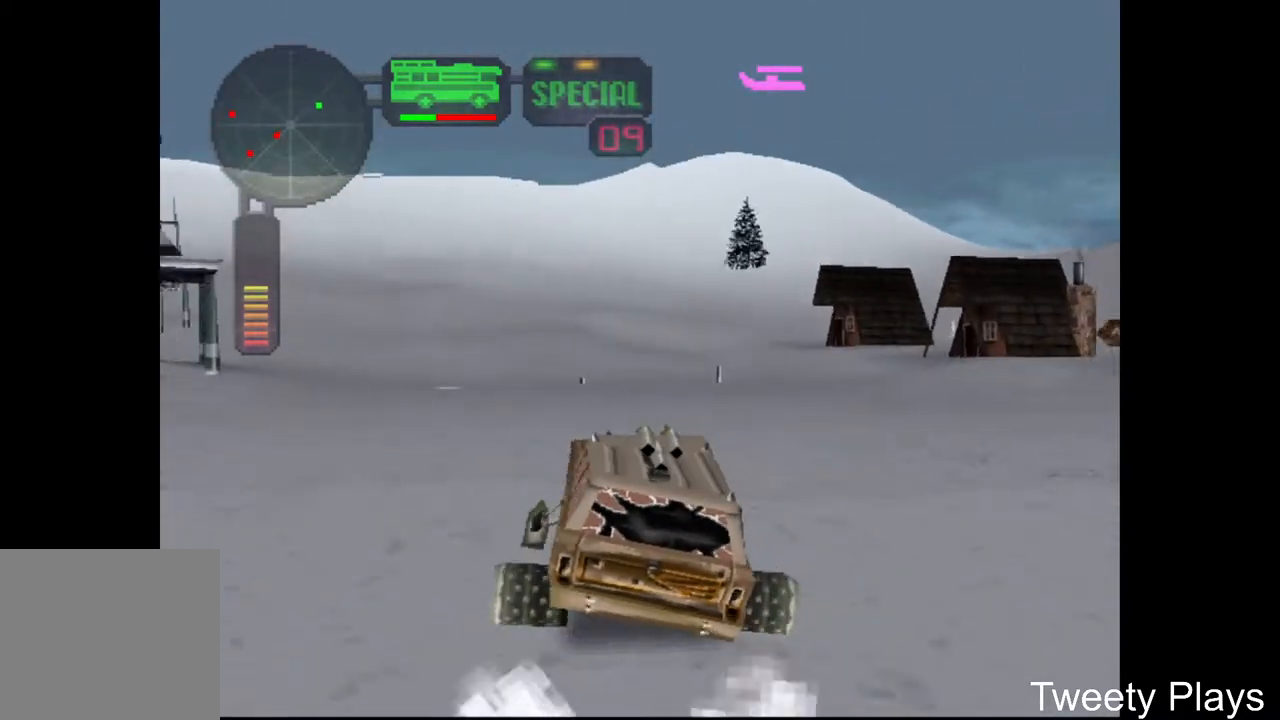
{"buttons": [], "events": [[133, "A", "up"], [167, "A", "down"], [333, "DPAD_RIGHT", "down"], [417, "A", "up"], [433, "DPAD_RIGHT", "up"]]}
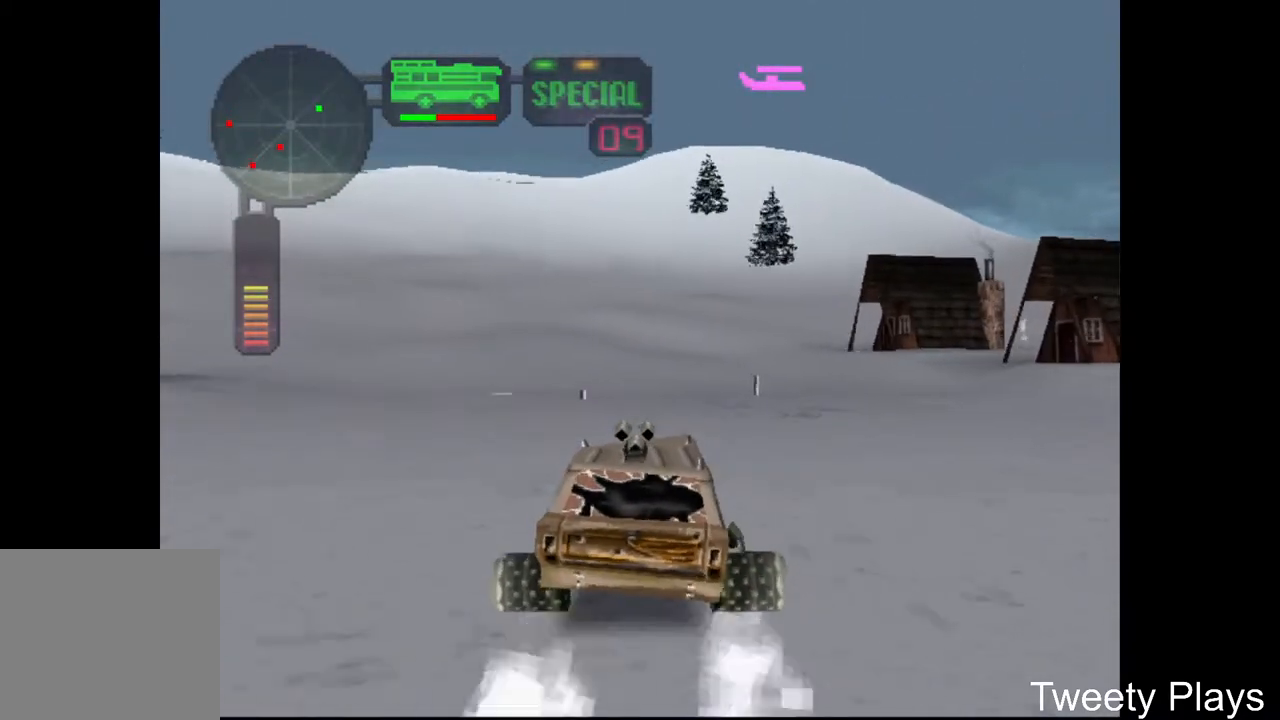
{"buttons": ["A"], "events": [[17, "A", "down"], [150, "A", "up"], [200, "A", "down"], [333, "A", "up"], [383, "A", "down"]]}
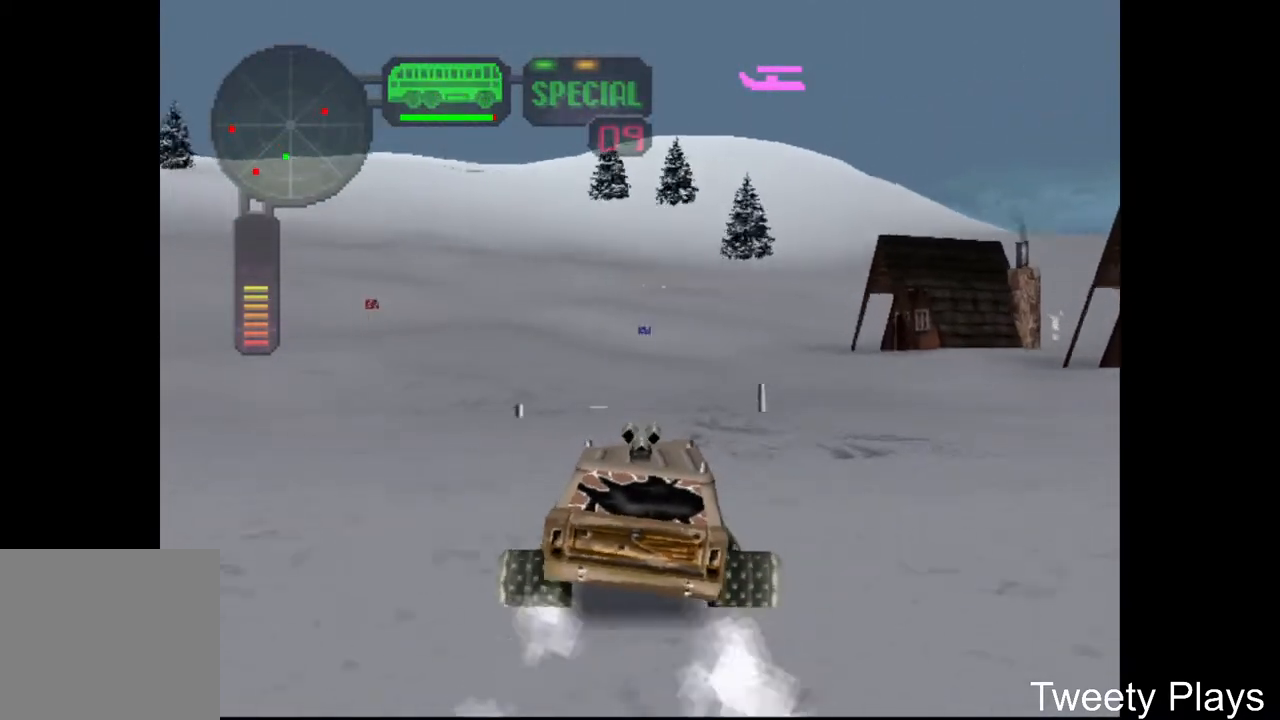
{"buttons": ["B"], "events": [[17, "A", "up"], [150, "B", "down"], [283, "B", "up"], [467, "B", "down"]]}
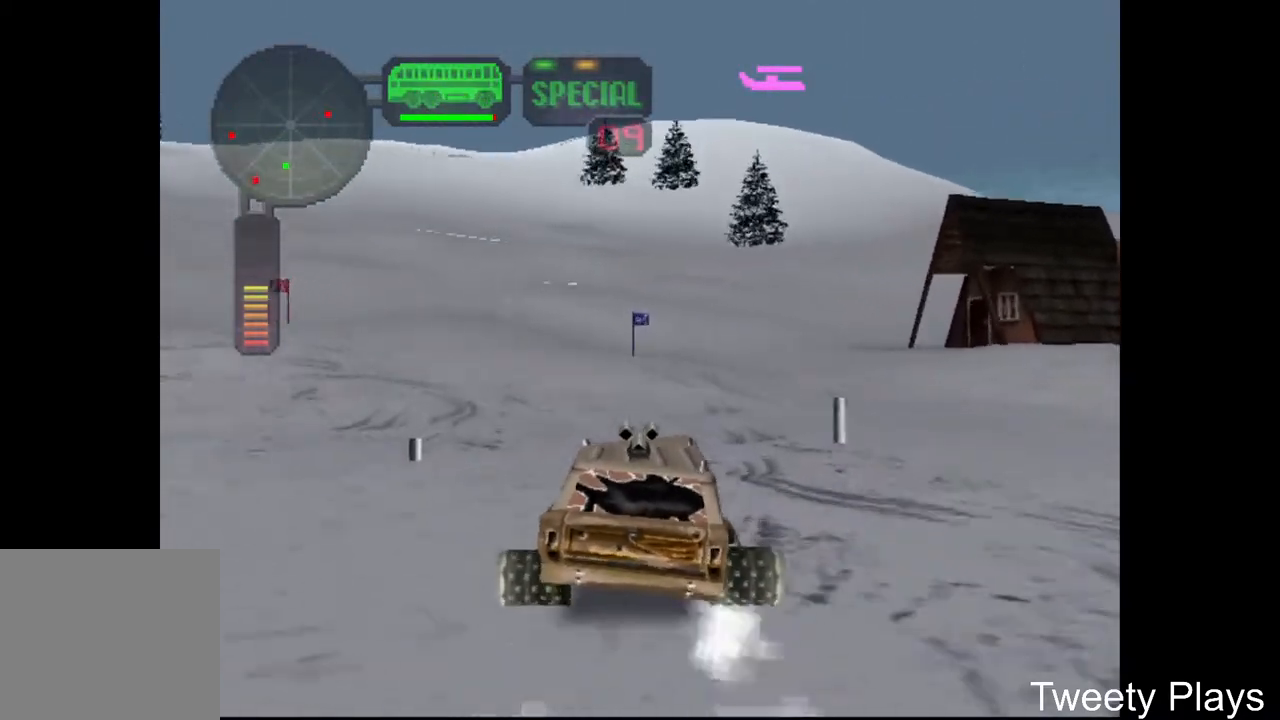
{"buttons": ["B"], "events": [[100, "B", "up"], [400, "B", "down"]]}
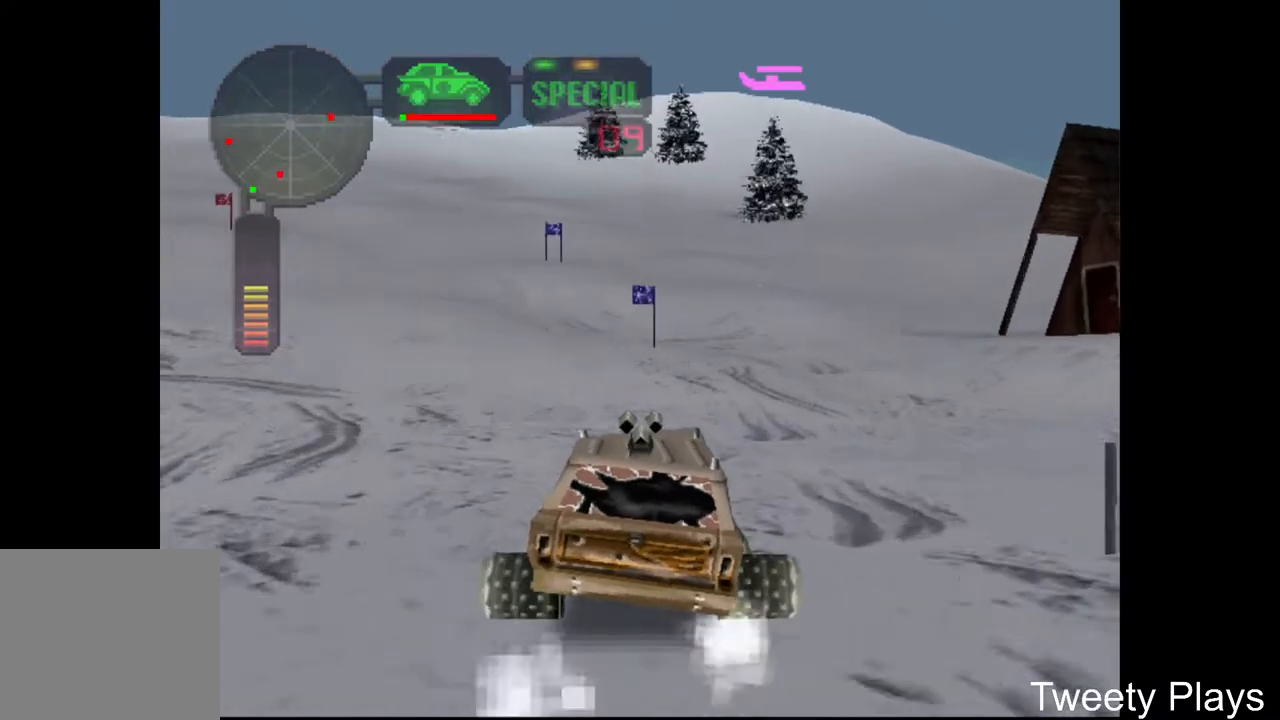
{"buttons": [], "events": [[33, "B", "up"], [183, "B", "down"], [267, "B", "up"]]}